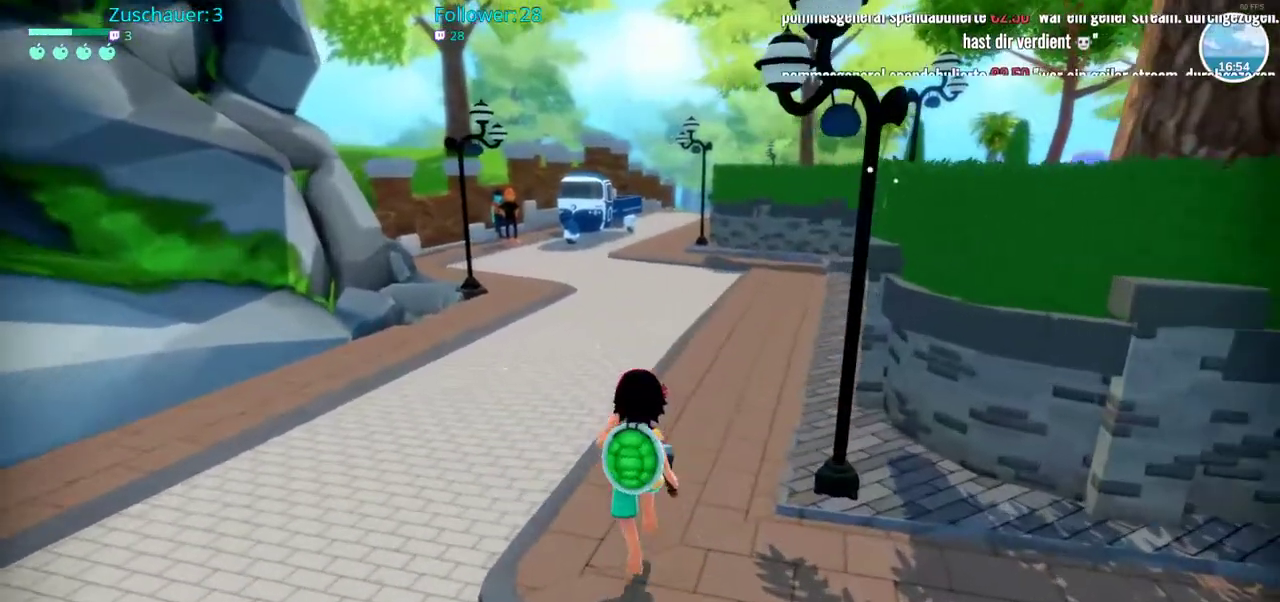
Gameplay with a controller (Xbox layout); each line is a JSON object with the inputs held at the frame after it (dt_ms = milliseconds from this image to that frame). "events" lists button and stick changes between this image and that frame as [ms after this image, input, new state], when the widget could be followed in between. Not read: L3 R3.
{"dt_ms": 500, "buttons": ["R2"], "left_stick": "up", "right_stick": "center", "events": [[367, "R2", "down"]]}
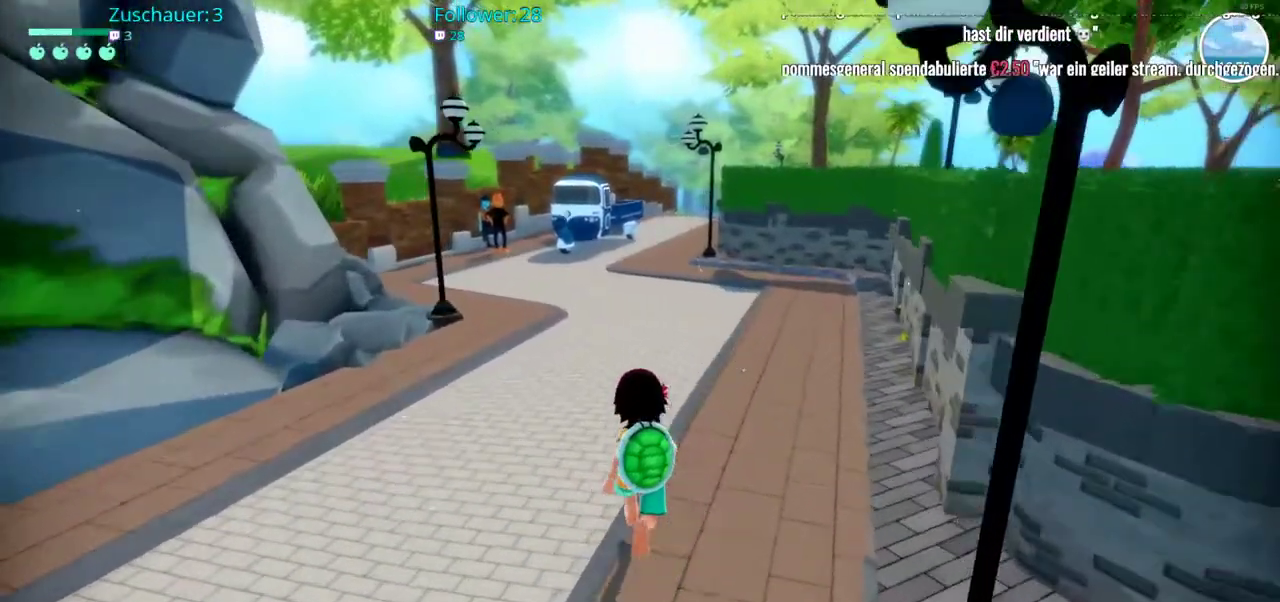
{"dt_ms": 500, "buttons": ["R2"], "left_stick": "up", "right_stick": "center", "events": []}
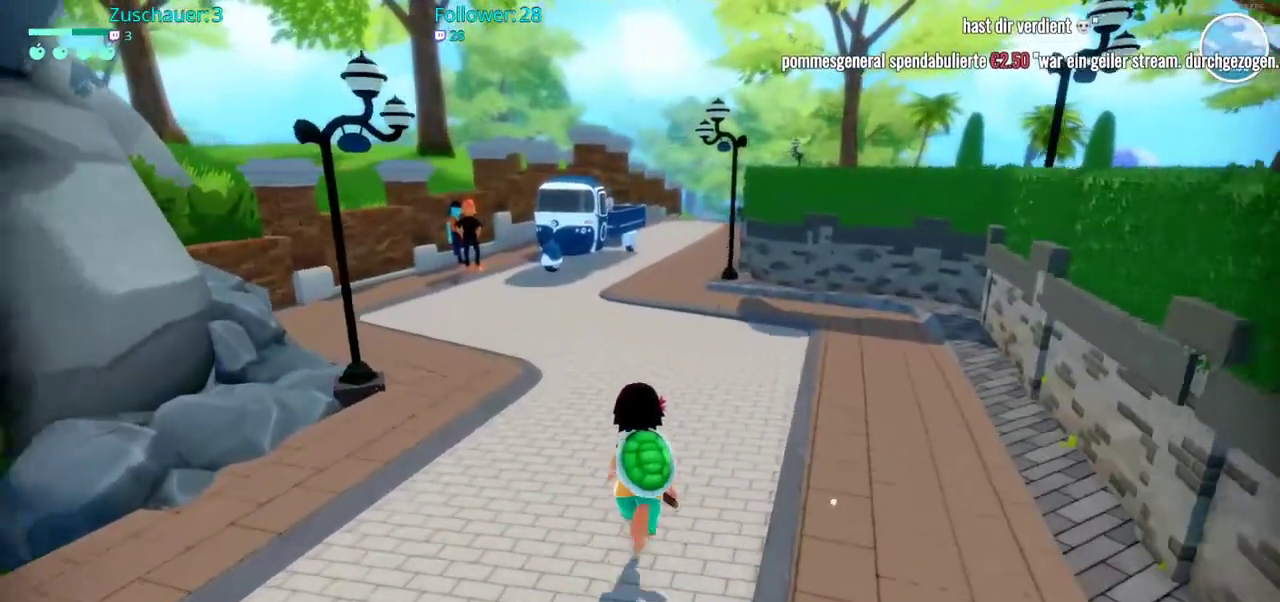
{"dt_ms": 500, "buttons": ["R2"], "left_stick": "up", "right_stick": "left", "events": [[417, "right_stick", "left"]]}
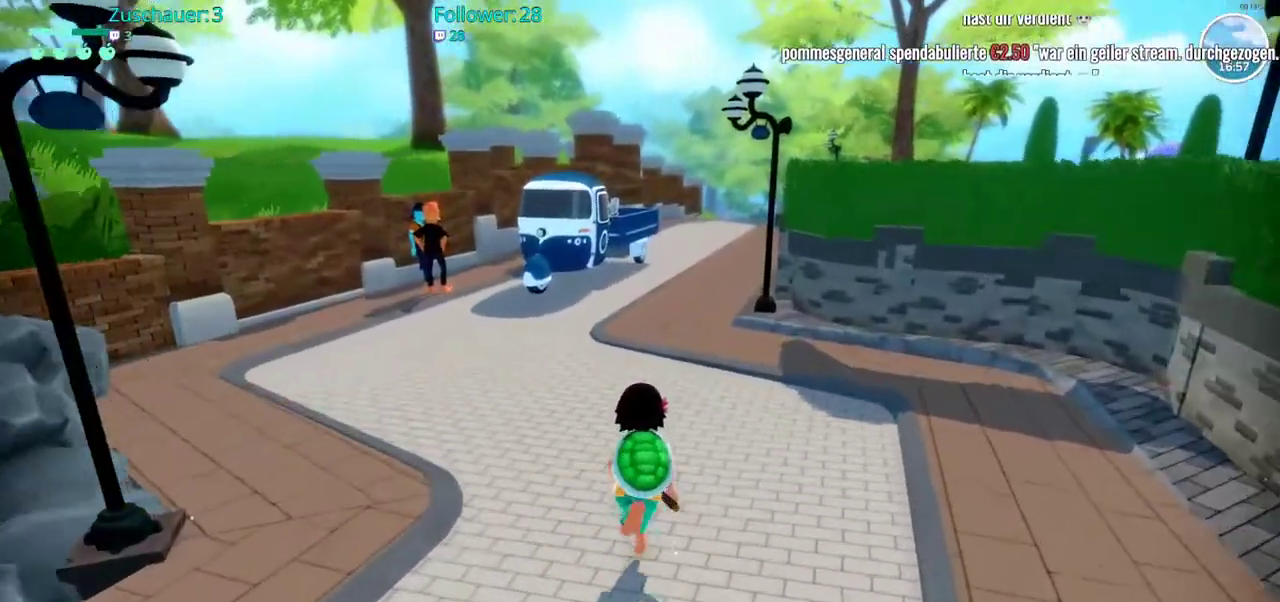
{"dt_ms": 500, "buttons": ["R2"], "left_stick": "up", "right_stick": "left", "events": []}
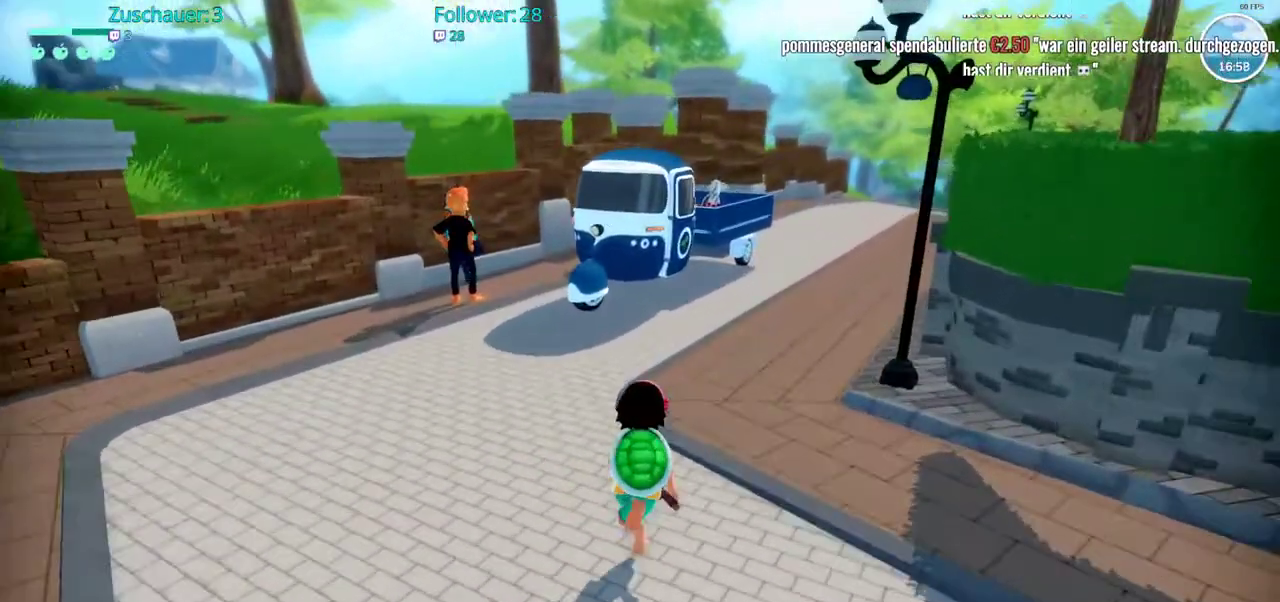
{"dt_ms": 500, "buttons": ["R2"], "left_stick": "up-right", "right_stick": "left", "events": [[467, "left_stick", "up-right"]]}
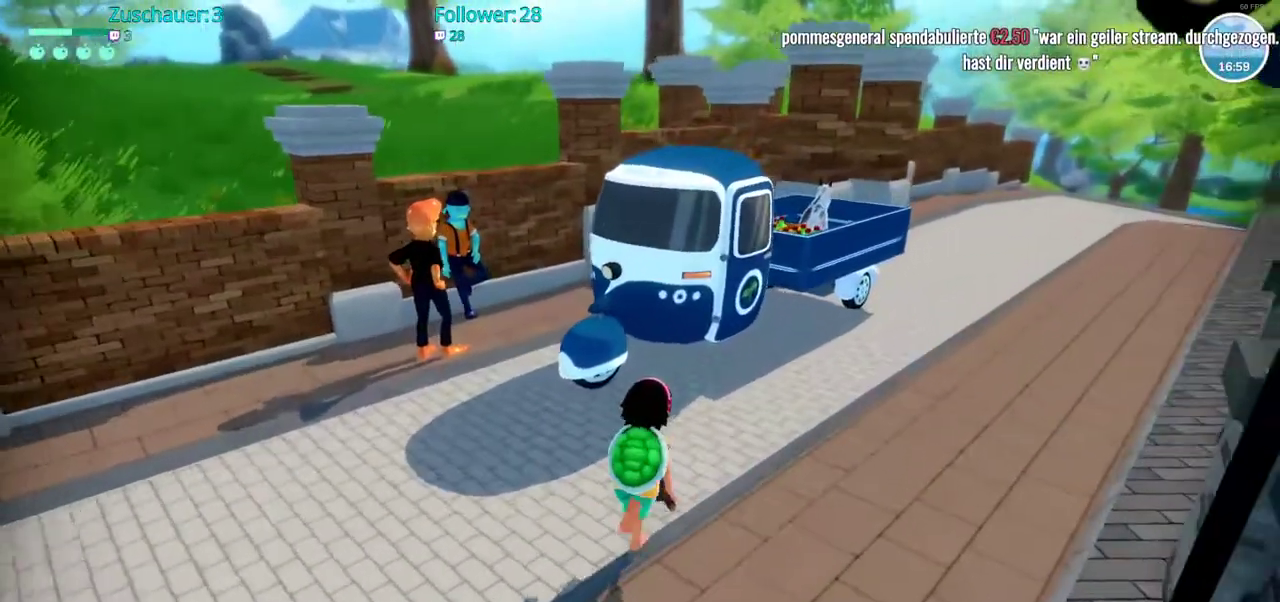
{"dt_ms": 500, "buttons": ["R2"], "left_stick": "up-right", "right_stick": "left", "events": []}
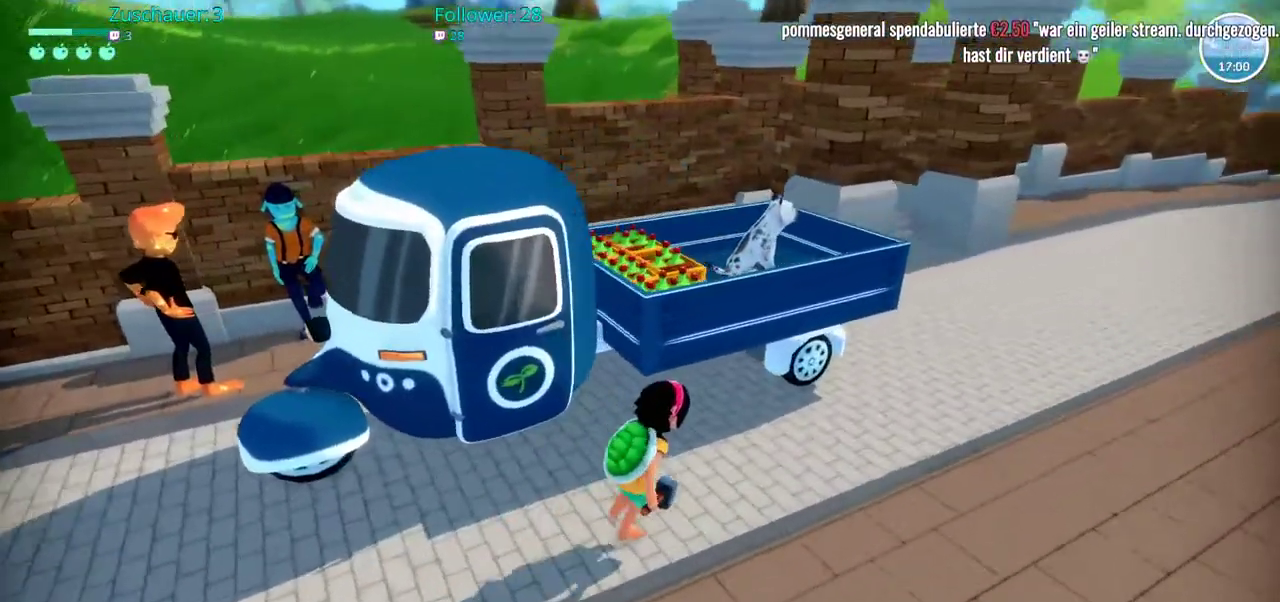
{"dt_ms": 500, "buttons": [], "left_stick": "center", "right_stick": "center", "events": [[250, "R2", "up"], [250, "left_stick", "center"], [250, "right_stick", "center"]]}
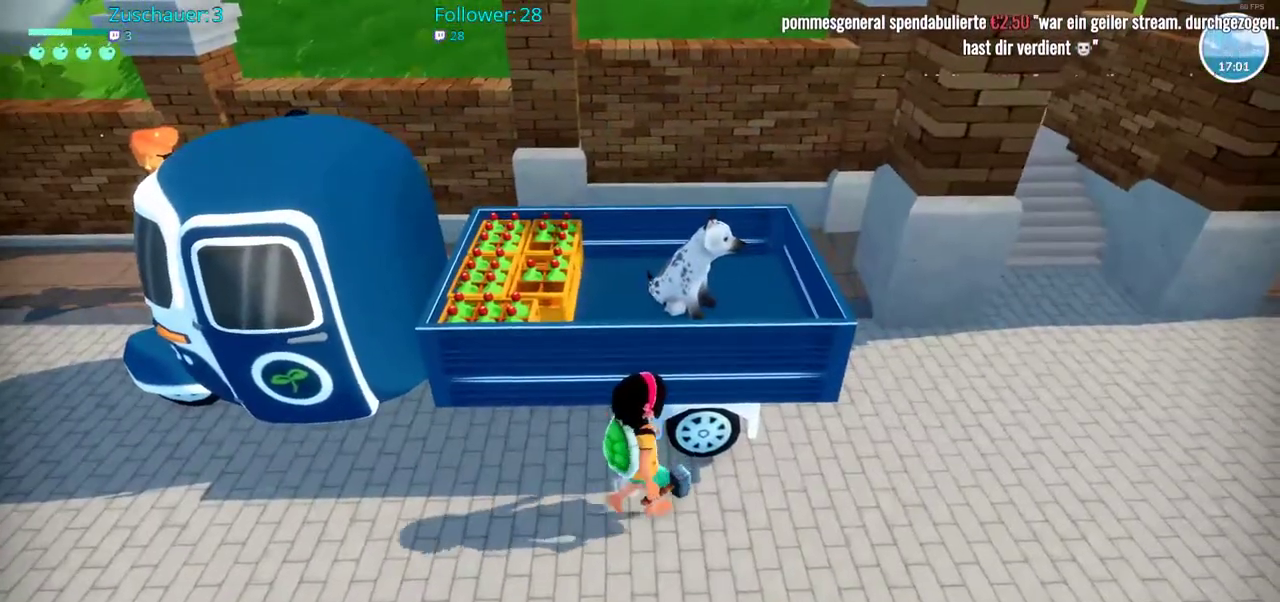
{"dt_ms": 500, "buttons": [], "left_stick": "center", "right_stick": "center", "events": []}
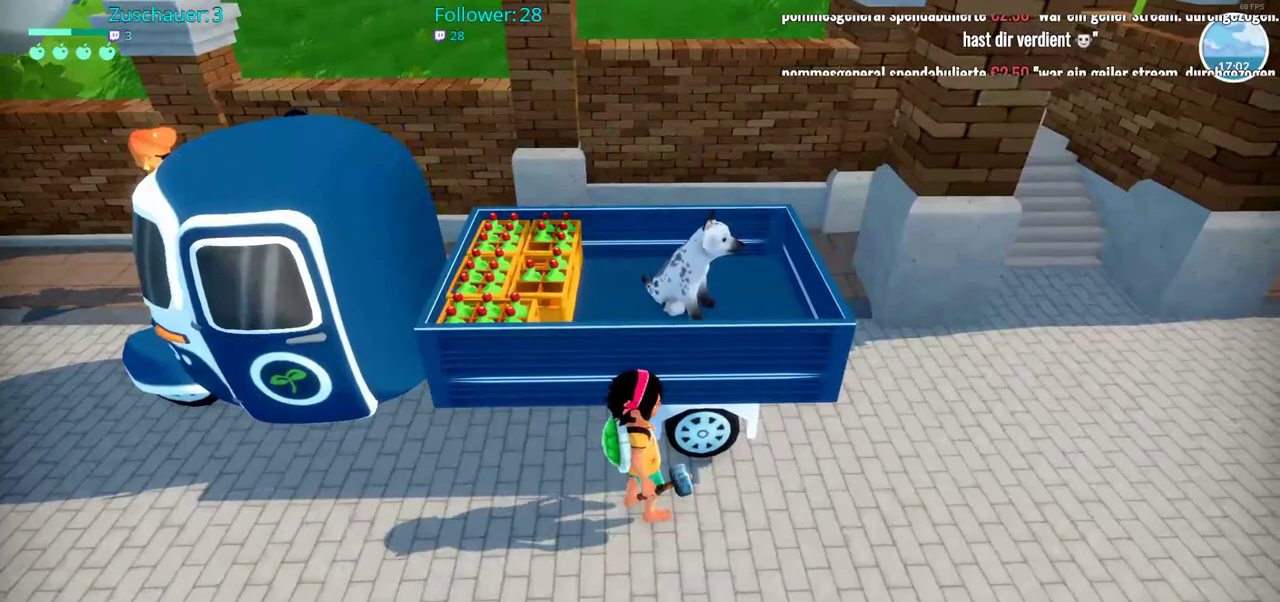
{"dt_ms": 500, "buttons": [], "left_stick": "center", "right_stick": "center", "events": []}
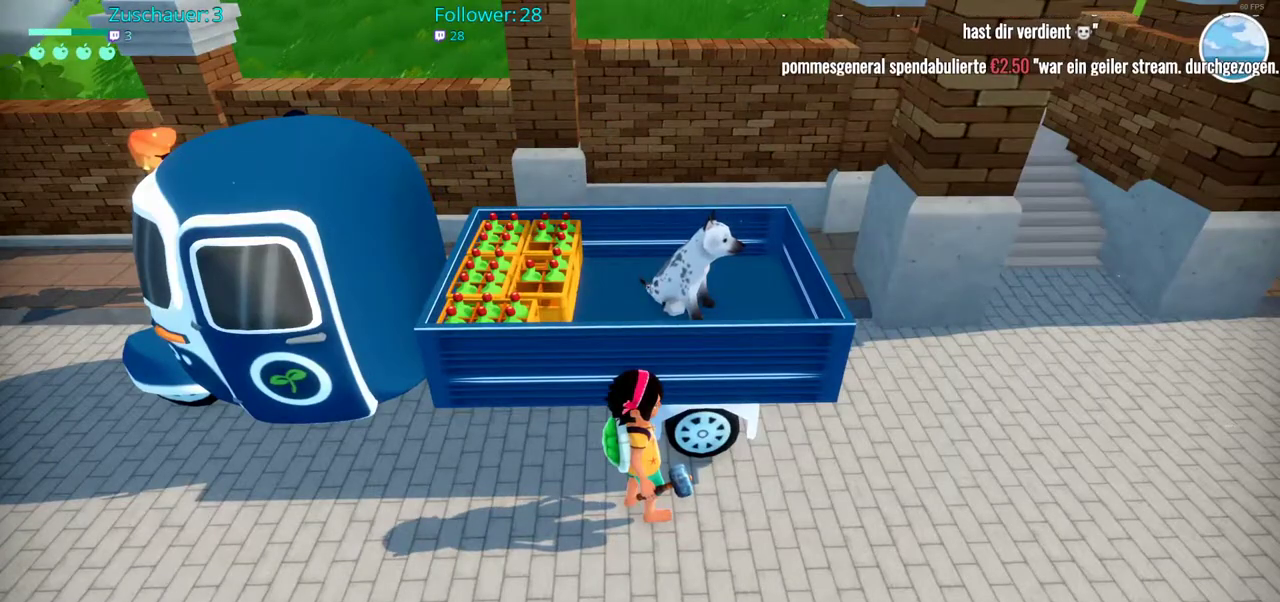
{"dt_ms": 500, "buttons": [], "left_stick": "down-right", "right_stick": "left", "events": [[150, "right_stick", "left"], [283, "left_stick", "right"], [450, "left_stick", "down-right"]]}
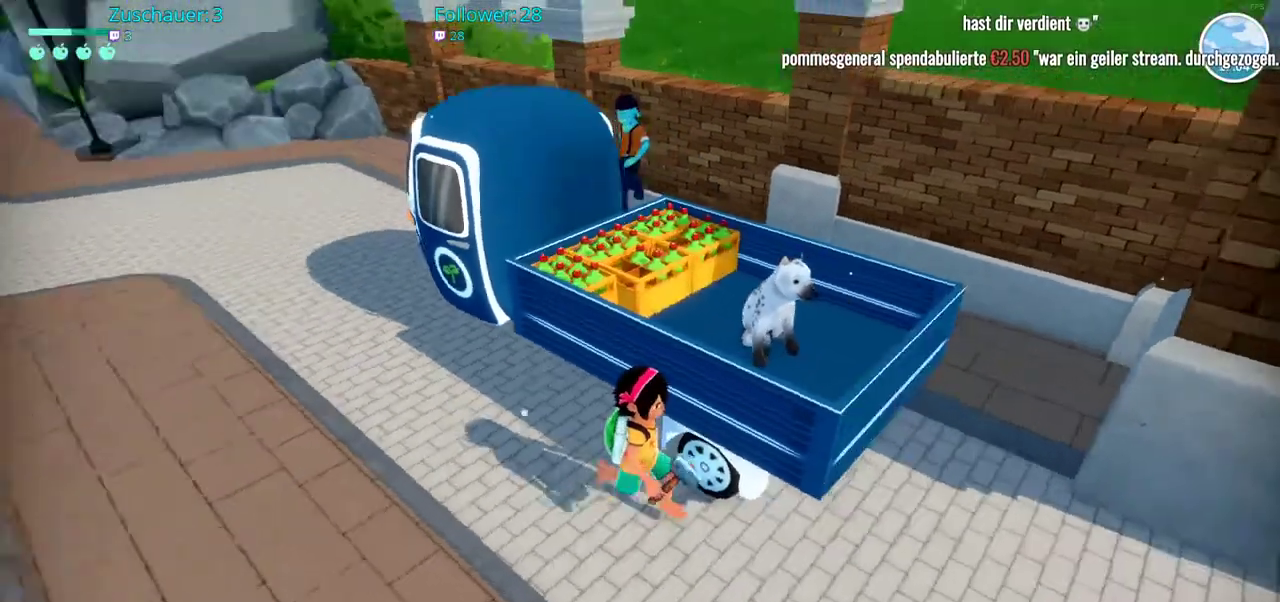
{"dt_ms": 500, "buttons": [], "left_stick": "up-right", "right_stick": "center", "events": [[333, "right_stick", "center"], [383, "left_stick", "right"], [500, "left_stick", "up-right"]]}
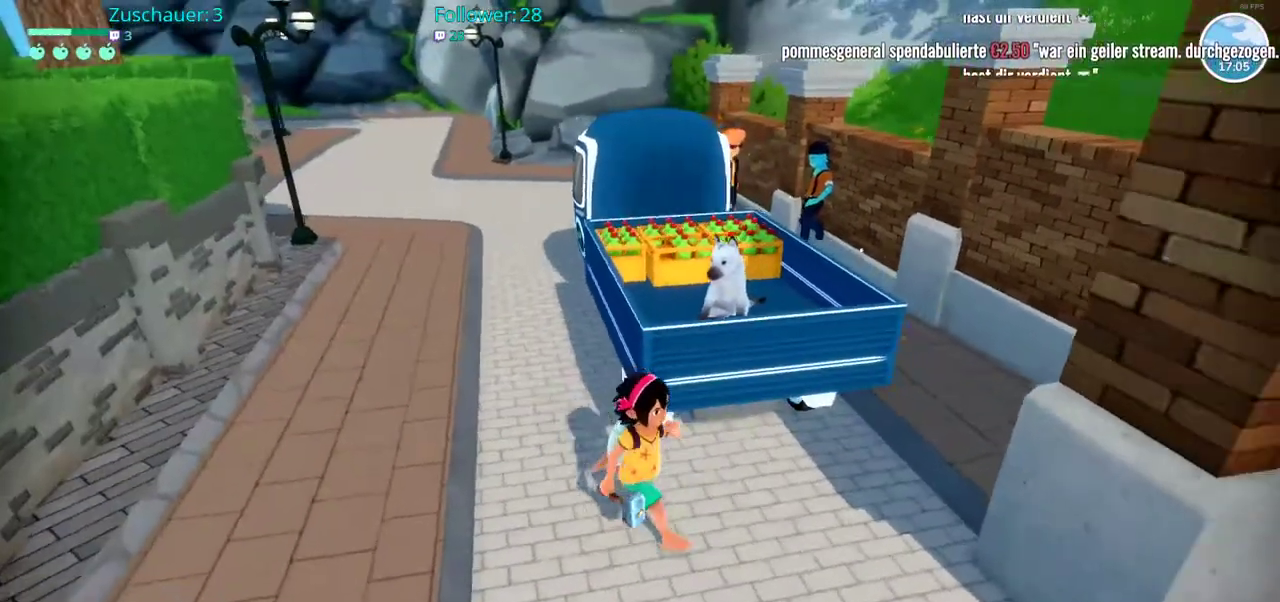
{"dt_ms": 500, "buttons": ["A"], "left_stick": "center", "right_stick": "center", "events": [[150, "left_stick", "up"], [250, "left_stick", "center"], [317, "A", "down"]]}
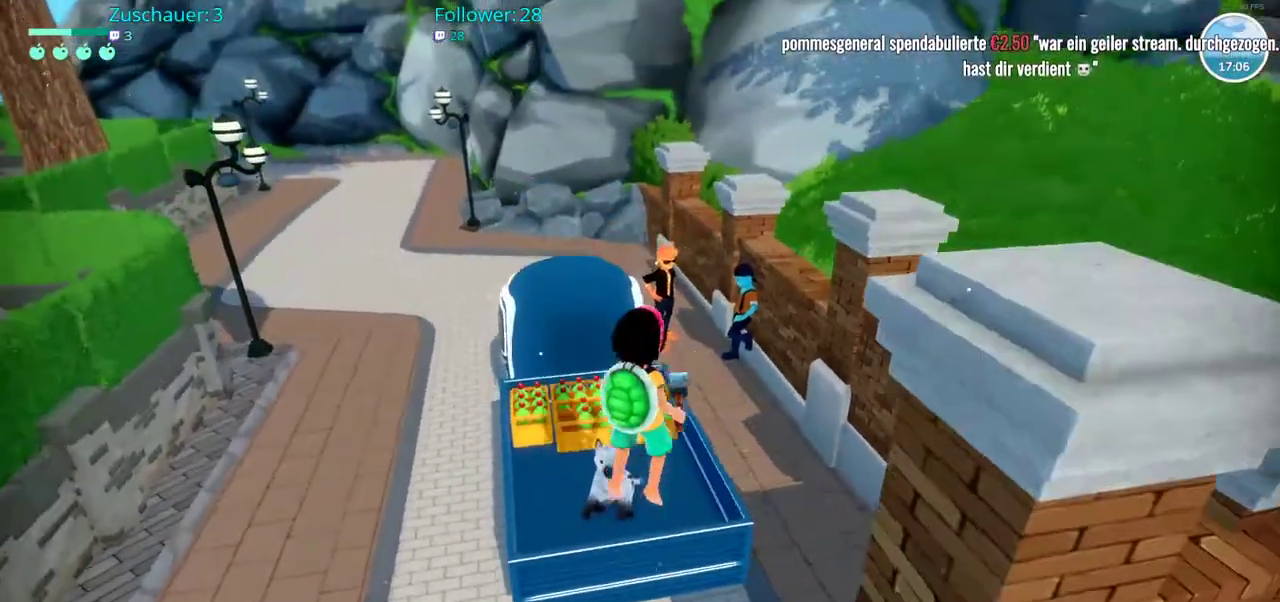
{"dt_ms": 500, "buttons": [], "left_stick": "center", "right_stick": "center", "events": [[17, "A", "up"], [50, "left_stick", "up-left"], [250, "left_stick", "center"]]}
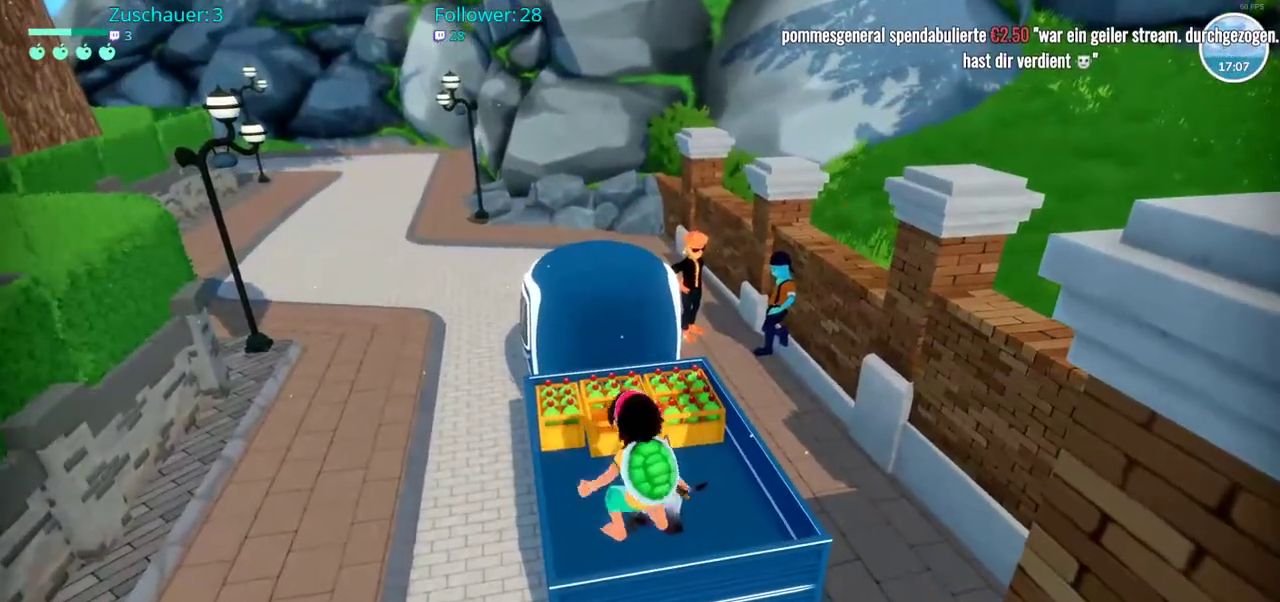
{"dt_ms": 500, "buttons": [], "left_stick": "up", "right_stick": "center", "events": [[450, "left_stick", "up"]]}
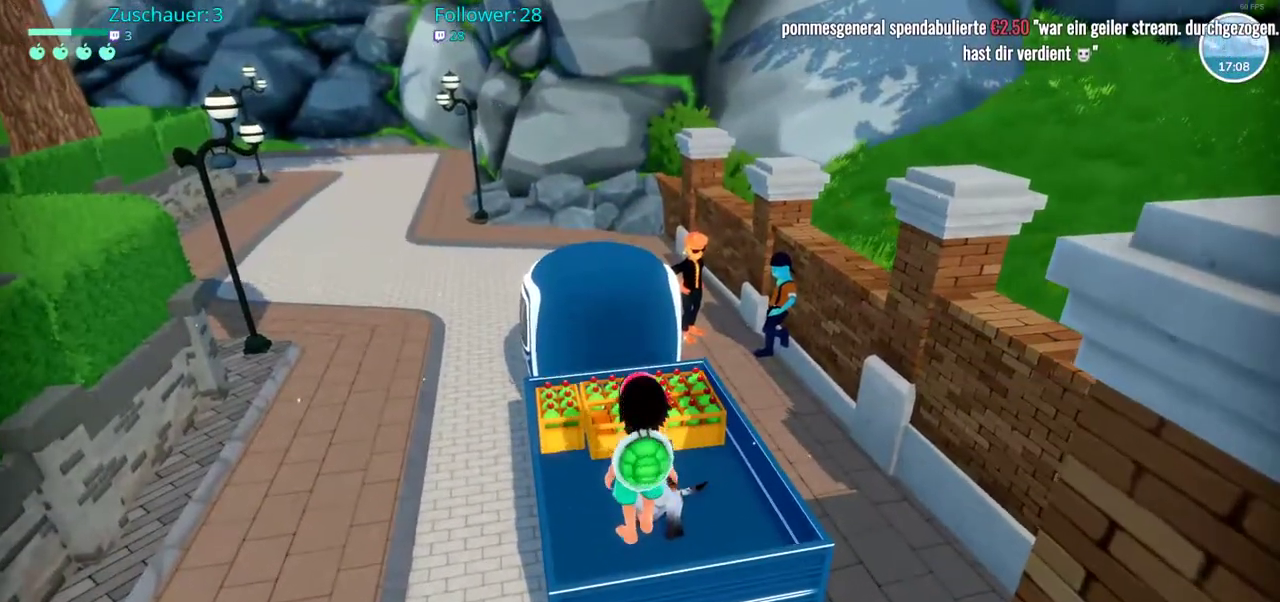
{"dt_ms": 500, "buttons": [], "left_stick": "left", "right_stick": "center", "events": [[117, "left_stick", "center"], [283, "left_stick", "left"]]}
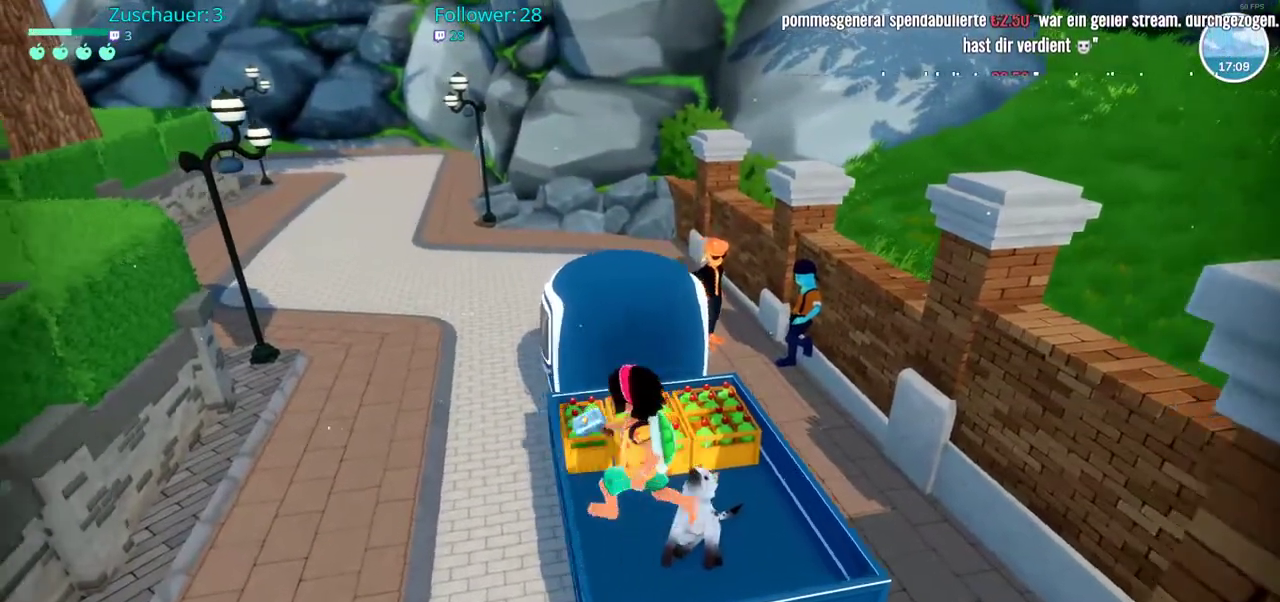
{"dt_ms": 500, "buttons": [], "left_stick": "up", "right_stick": "center", "events": [[233, "left_stick", "up-left"], [333, "left_stick", "up"]]}
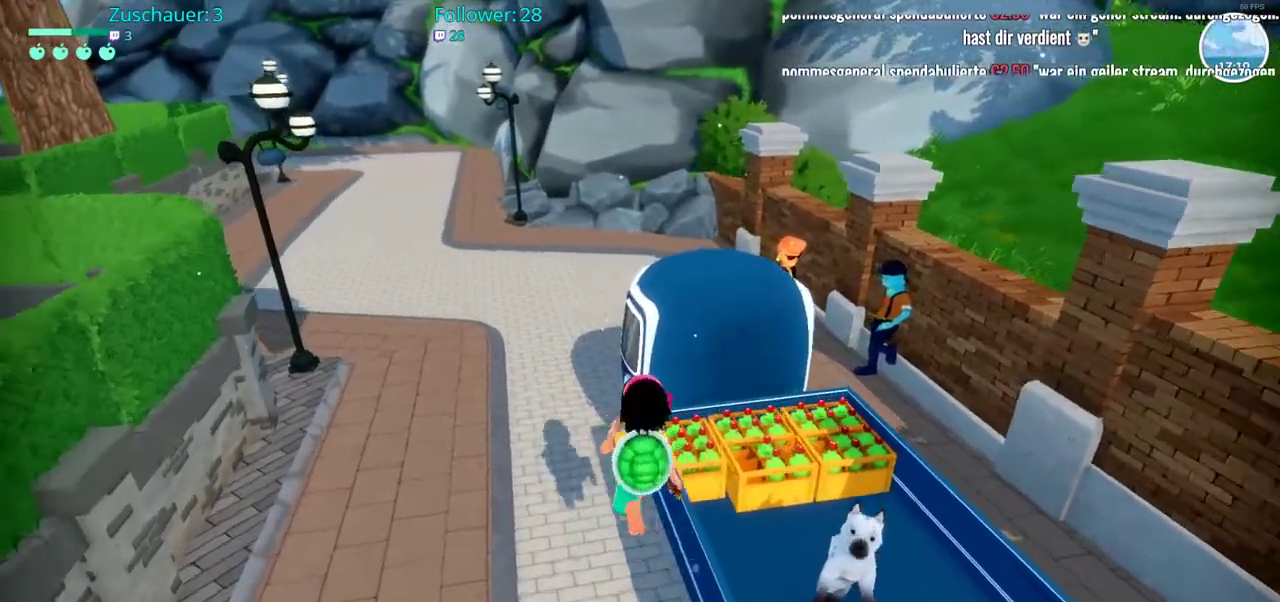
{"dt_ms": 500, "buttons": [], "left_stick": "up-left", "right_stick": "center"}
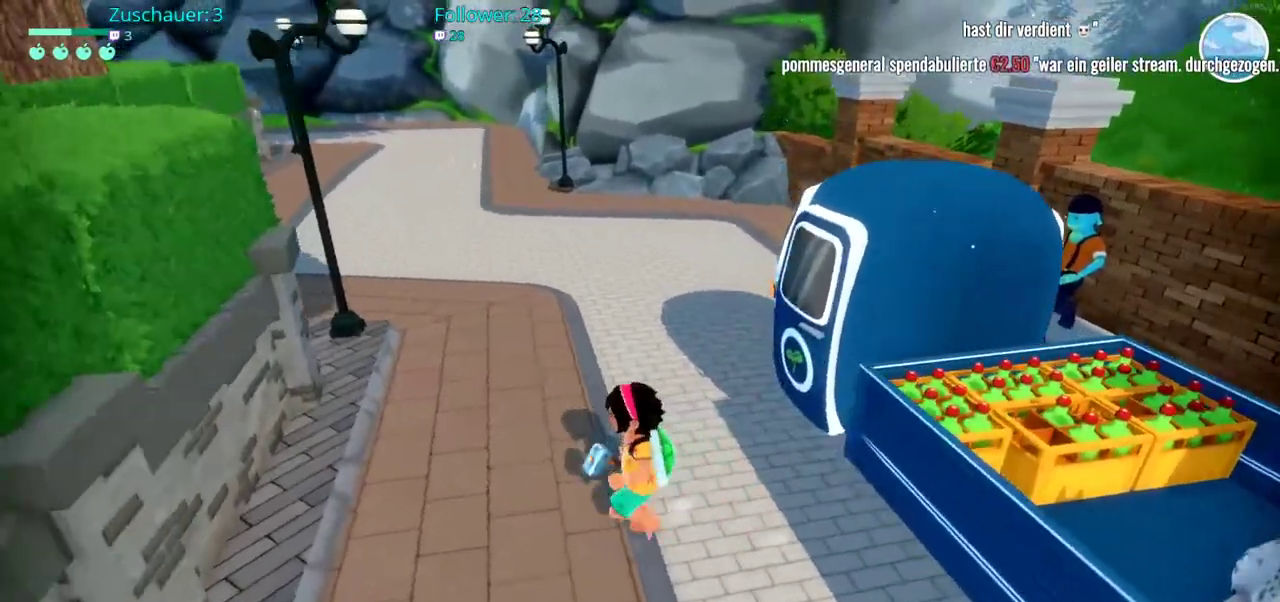
{"dt_ms": 500, "buttons": ["R2"], "left_stick": "up", "right_stick": "right", "events": [[183, "left_stick", "up"], [217, "R2", "down"], [450, "right_stick", "right"]]}
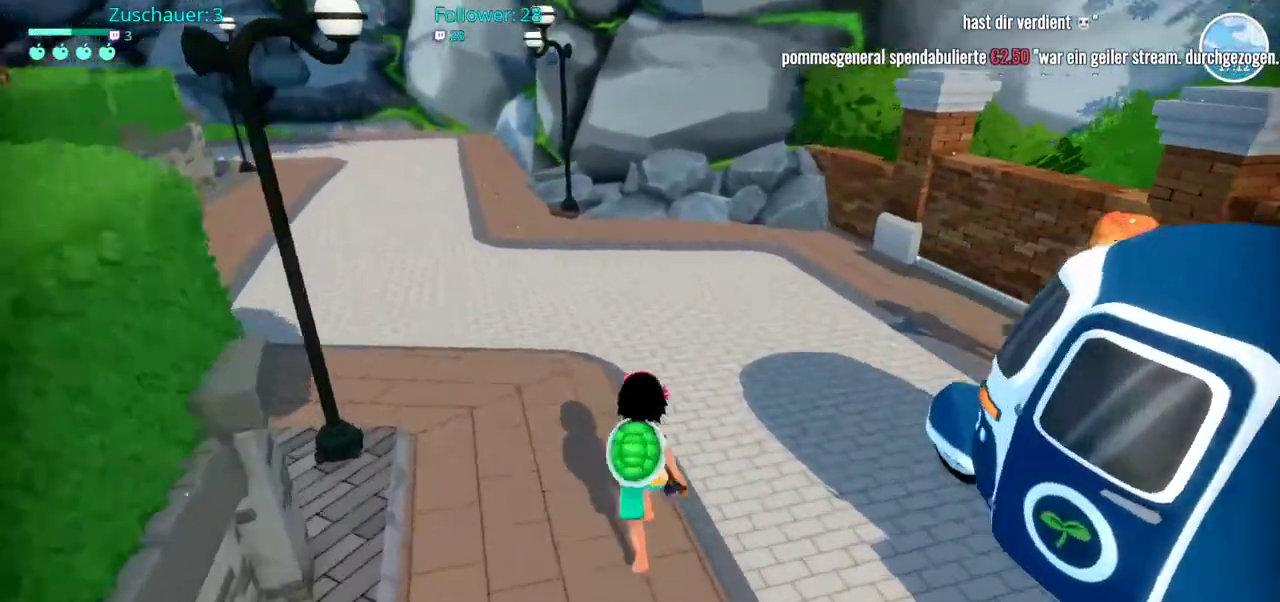
{"dt_ms": 500, "buttons": [], "left_stick": "up", "right_stick": "center", "events": [[333, "R2", "up"], [500, "right_stick", "center"]]}
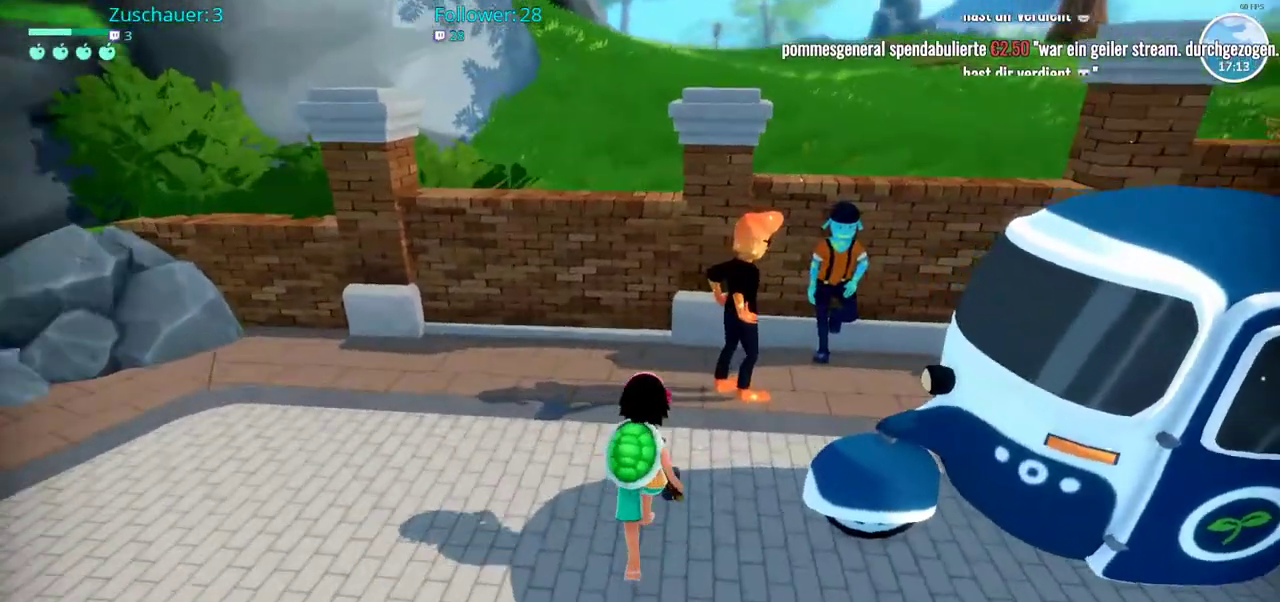
{"dt_ms": 500, "buttons": [], "left_stick": "center", "right_stick": "center", "events": [[300, "left_stick", "center"]]}
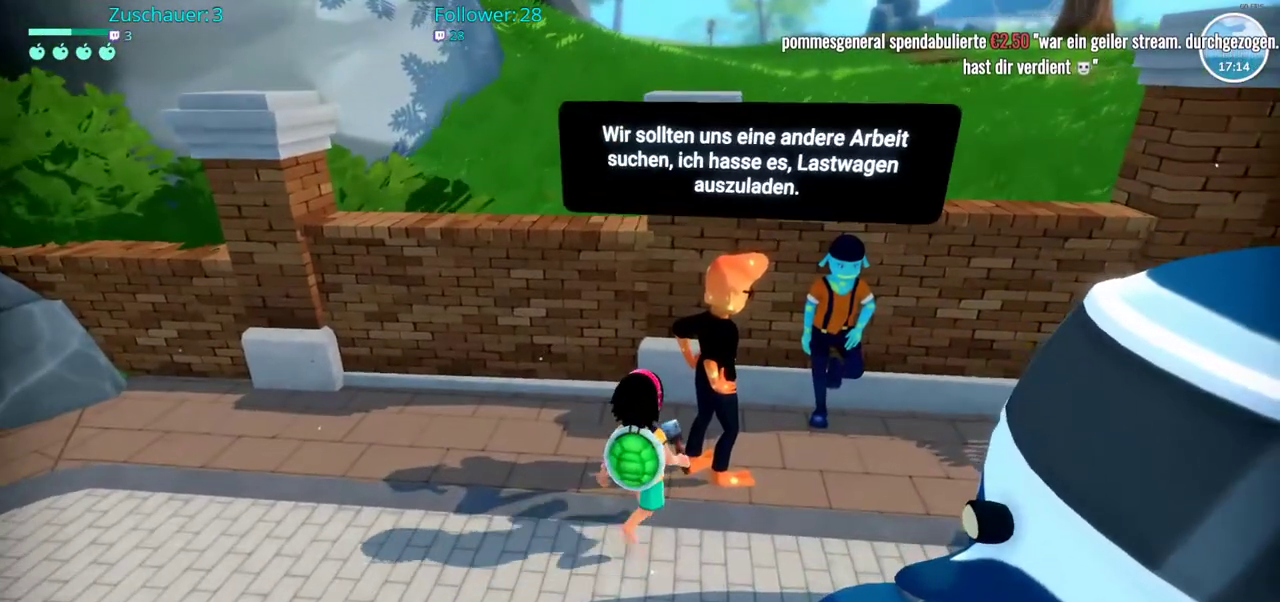
{"dt_ms": 500, "buttons": [], "left_stick": "center", "right_stick": "center", "events": []}
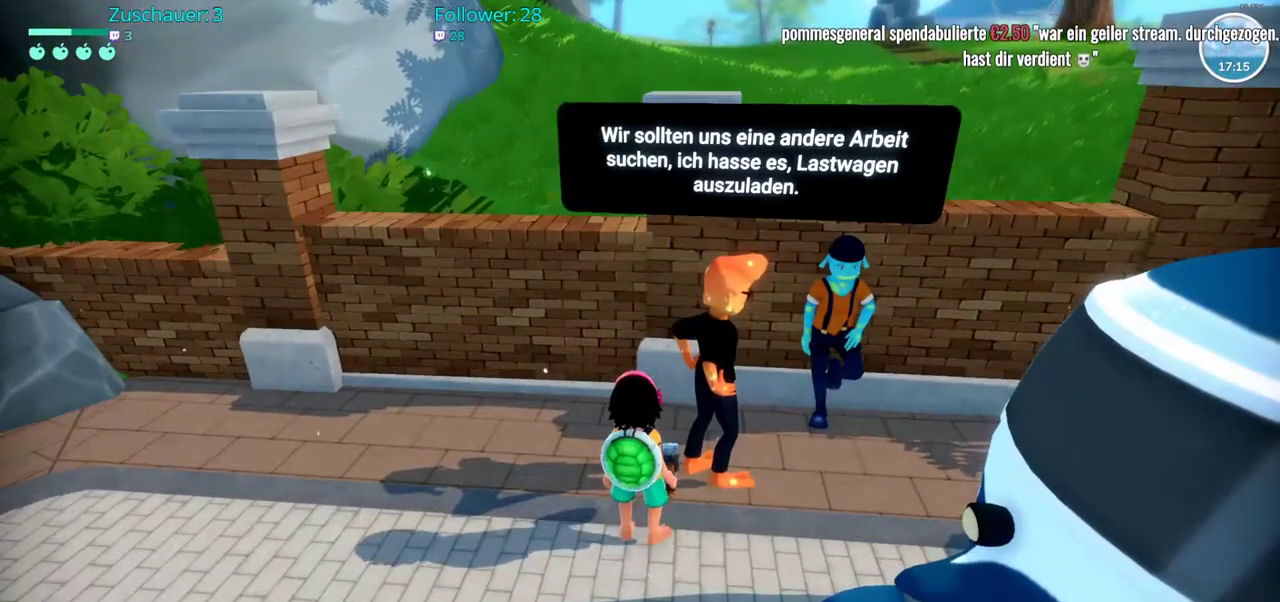
{"dt_ms": 500, "buttons": [], "left_stick": "center", "right_stick": "center", "events": []}
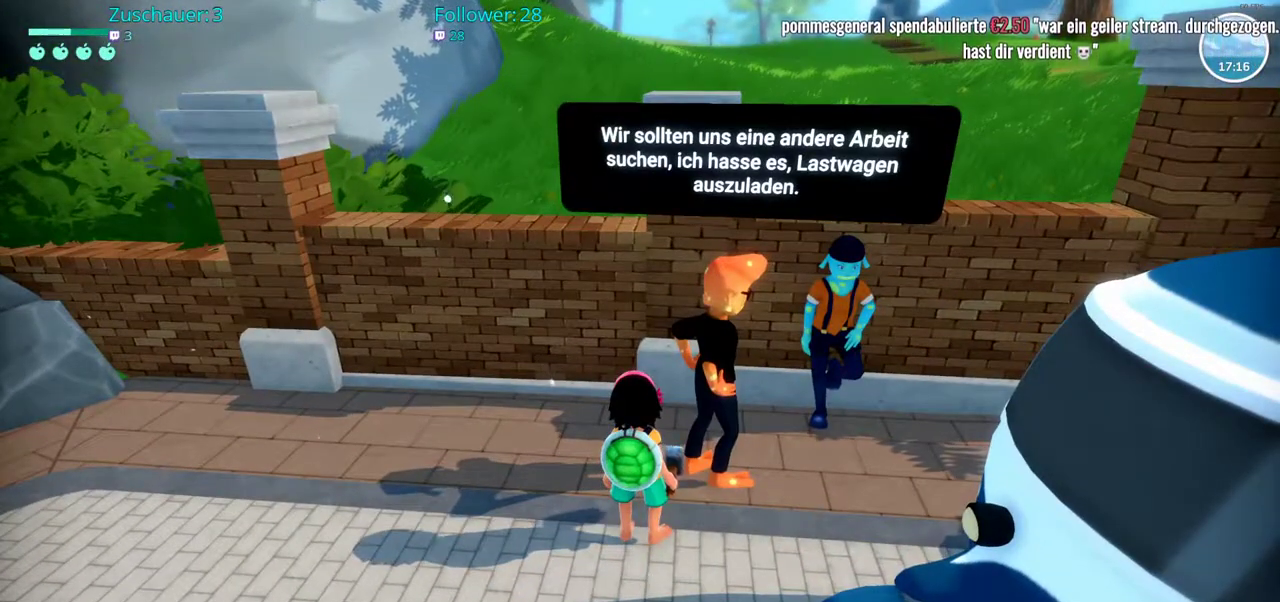
{"dt_ms": 500, "buttons": [], "left_stick": "center", "right_stick": "center", "events": []}
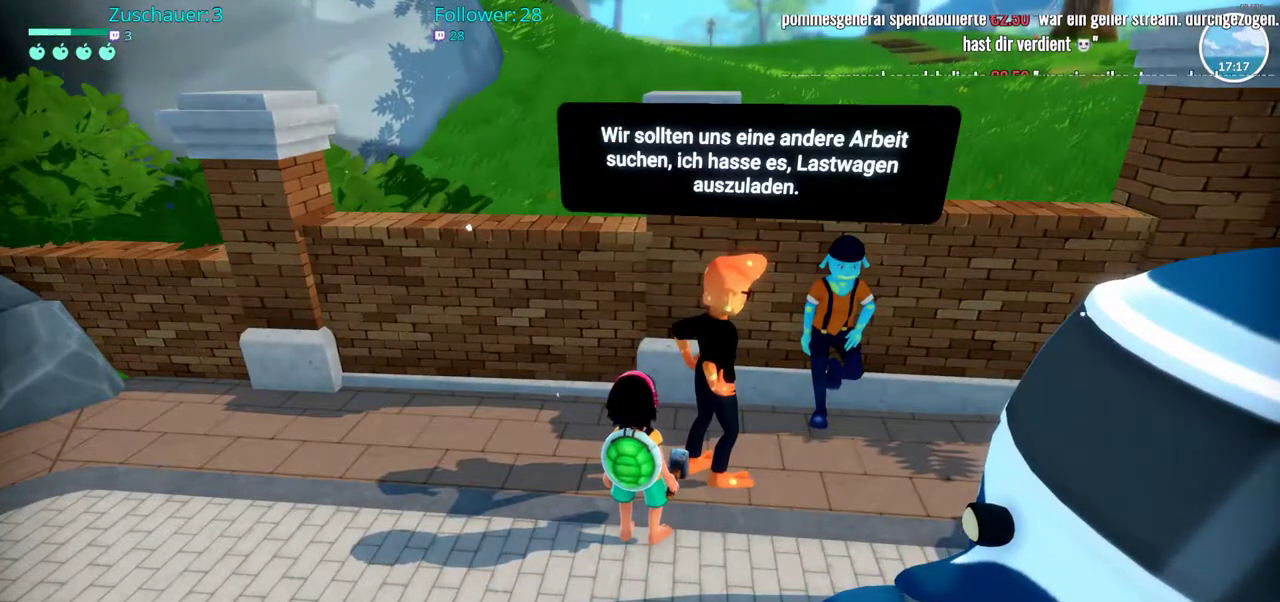
{"dt_ms": 500, "buttons": [], "left_stick": "center", "right_stick": "center", "events": []}
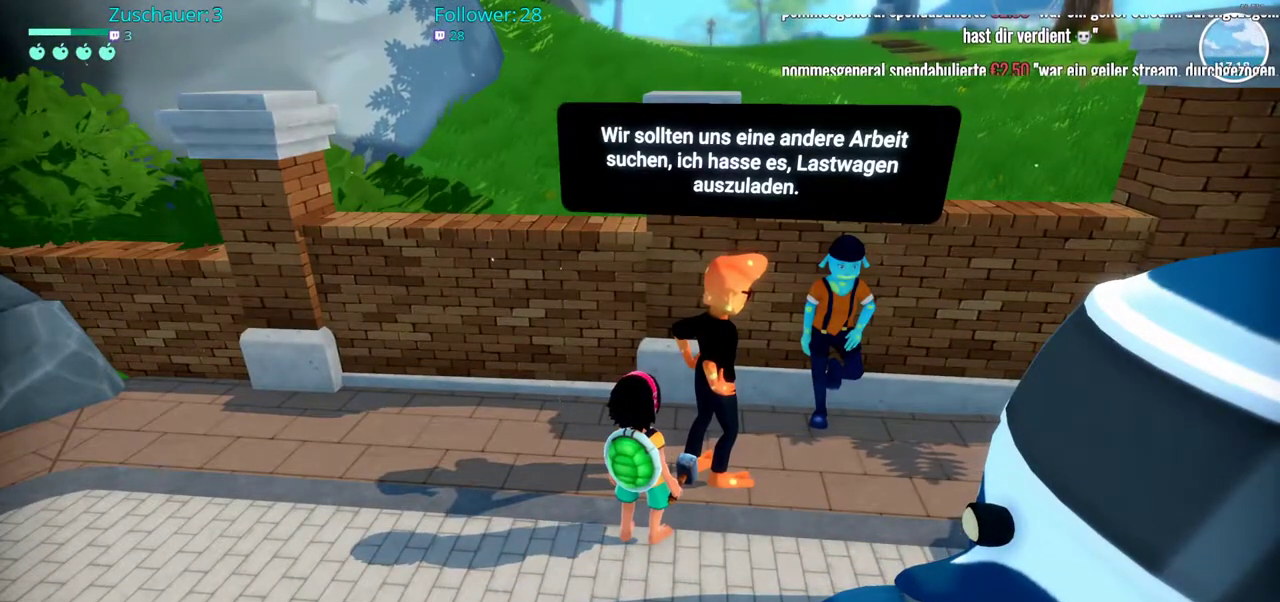
{"dt_ms": 500, "buttons": [], "left_stick": "center", "right_stick": "center", "events": []}
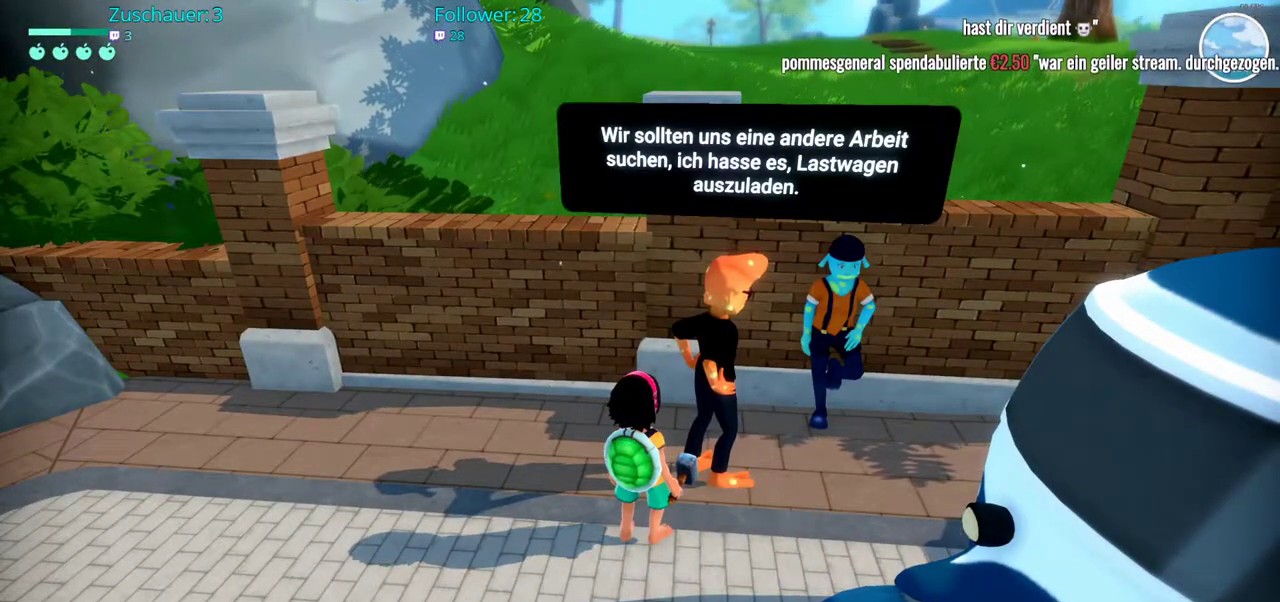
{"dt_ms": 500, "buttons": [], "left_stick": "center", "right_stick": "center", "events": []}
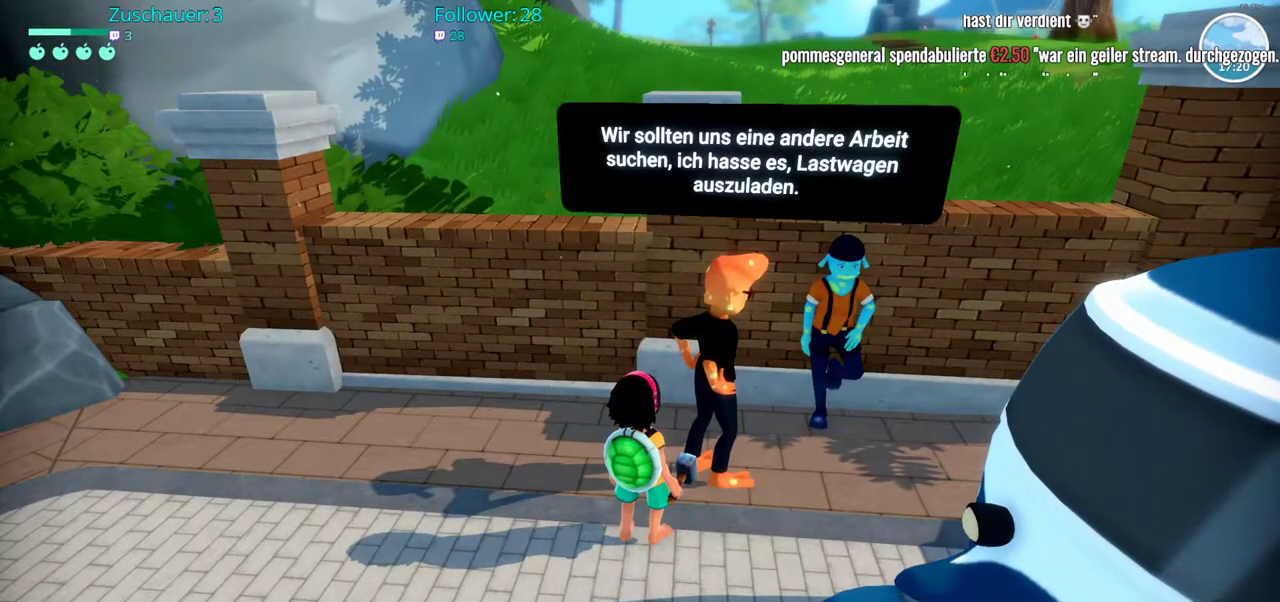
{"dt_ms": 500, "buttons": [], "left_stick": "center", "right_stick": "center", "events": []}
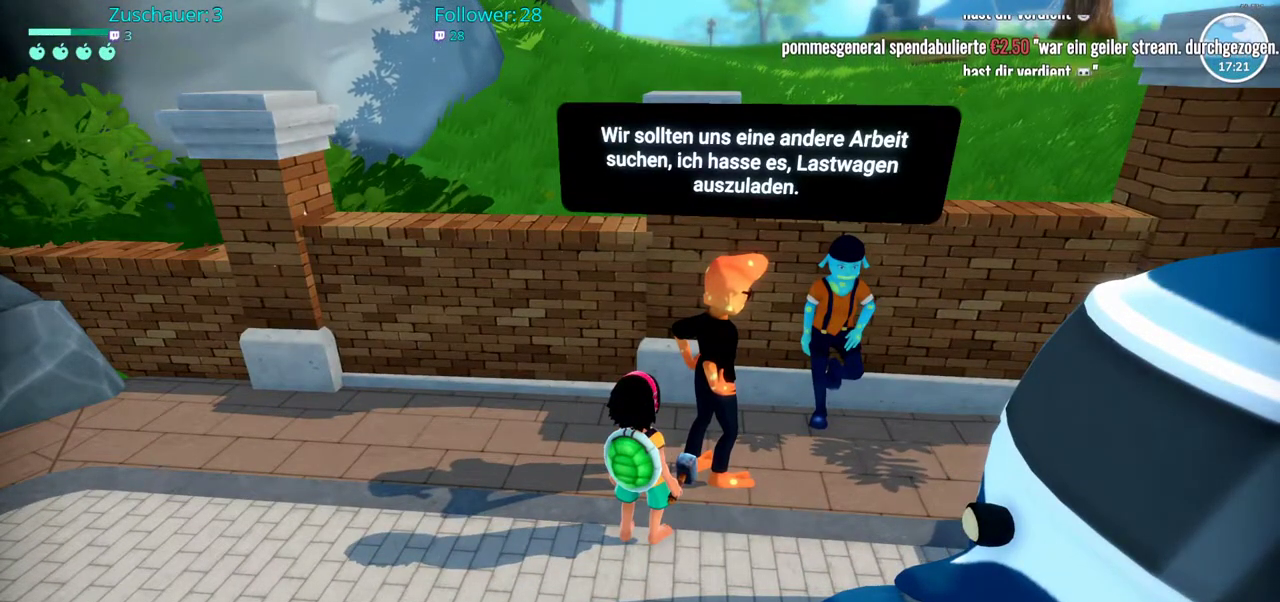
{"dt_ms": 500, "buttons": [], "left_stick": "right", "right_stick": "right", "events": [[250, "right_stick", "right"], [367, "left_stick", "right"]]}
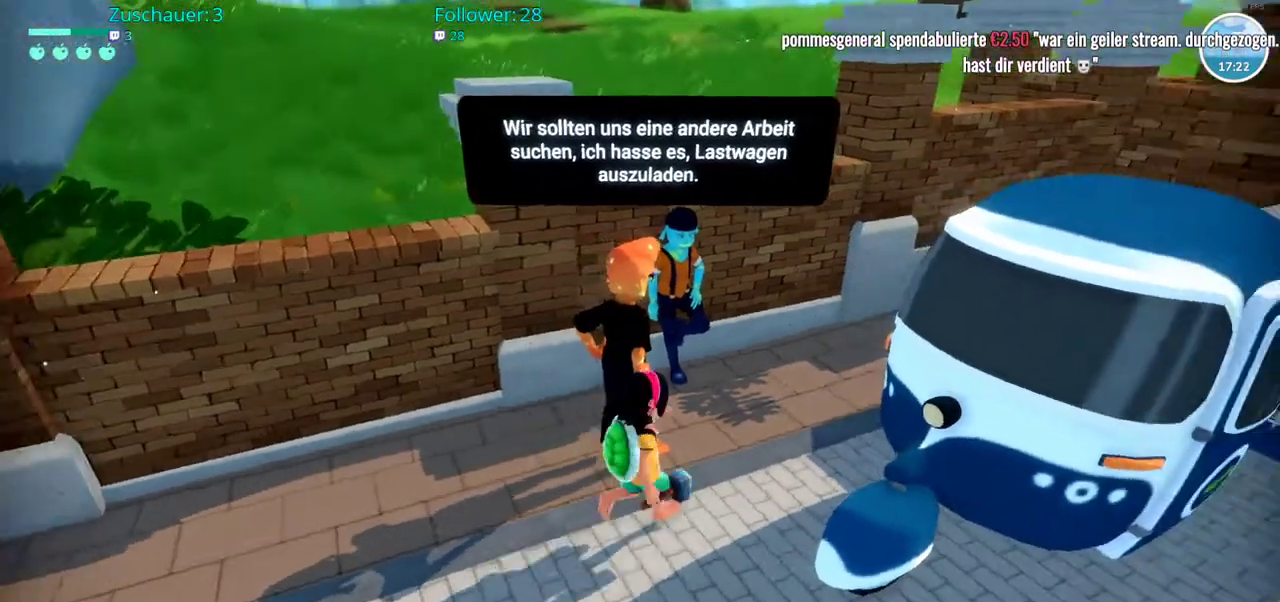
{"dt_ms": 1000, "buttons": [], "left_stick": "center", "right_stick": "center"}
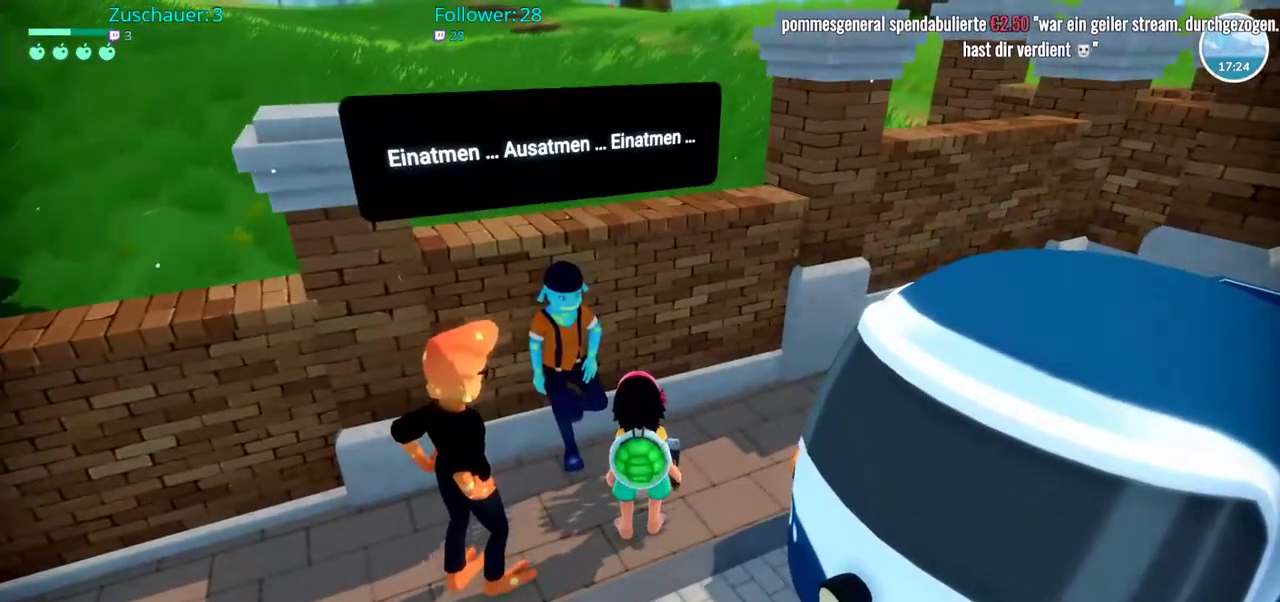
{"dt_ms": 500, "buttons": [], "left_stick": "center", "right_stick": "center", "events": []}